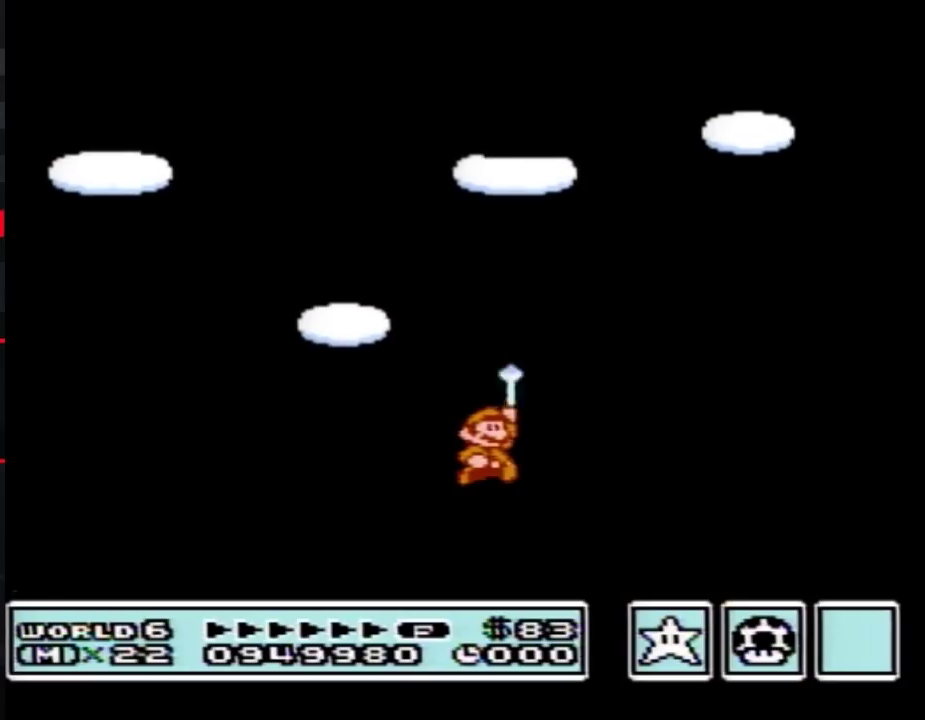
Gameplay with a controller (Nintendo layout); each line is a JSON object with the inputs held at the frame after it. "events" lists button and stick changes between this image and that frame as [ms after this image, input, new state], when the widget could be followed in between. Not read: L3 R3.
{"buttons": ["DPAD_DOWN"], "events": [[333, "DPAD_UP", "down"], [433, "DPAD_DOWN", "down"], [433, "DPAD_UP", "up"]]}
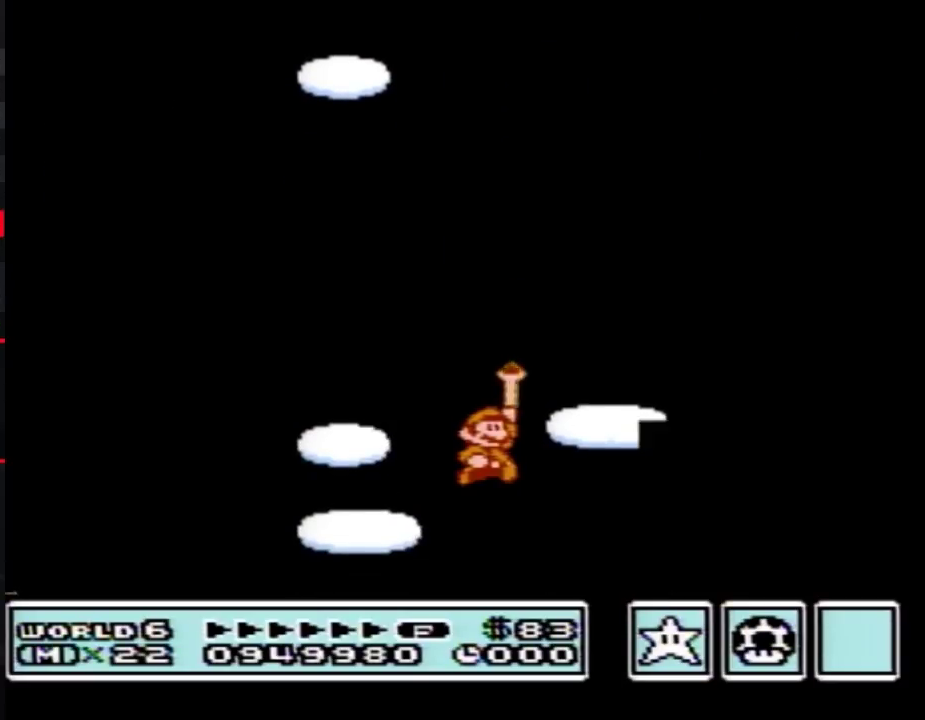
{"buttons": ["DPAD_DOWN"], "events": [[50, "DPAD_DOWN", "up"], [50, "DPAD_UP", "down"], [117, "DPAD_UP", "up"], [150, "DPAD_DOWN", "down"], [233, "DPAD_DOWN", "up"], [233, "DPAD_UP", "down"], [300, "DPAD_DOWN", "down"], [300, "DPAD_UP", "up"], [400, "DPAD_DOWN", "up"], [400, "DPAD_UP", "down"], [467, "DPAD_UP", "up"], [483, "DPAD_DOWN", "down"]]}
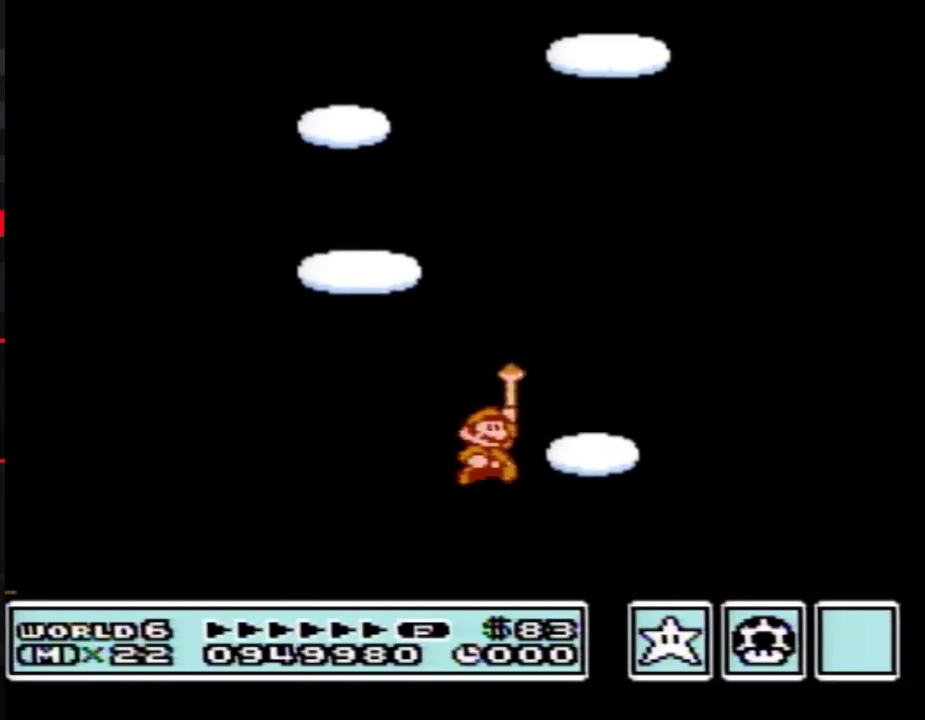
{"buttons": [], "events": [[83, "DPAD_DOWN", "up"], [83, "DPAD_UP", "down"], [150, "DPAD_UP", "up"], [183, "DPAD_DOWN", "down"], [267, "DPAD_DOWN", "up"], [267, "DPAD_UP", "down"], [333, "DPAD_LEFT", "down"], [333, "DPAD_UP", "up"], [367, "DPAD_DOWN", "down"], [367, "DPAD_LEFT", "up"], [433, "DPAD_DOWN", "up"]]}
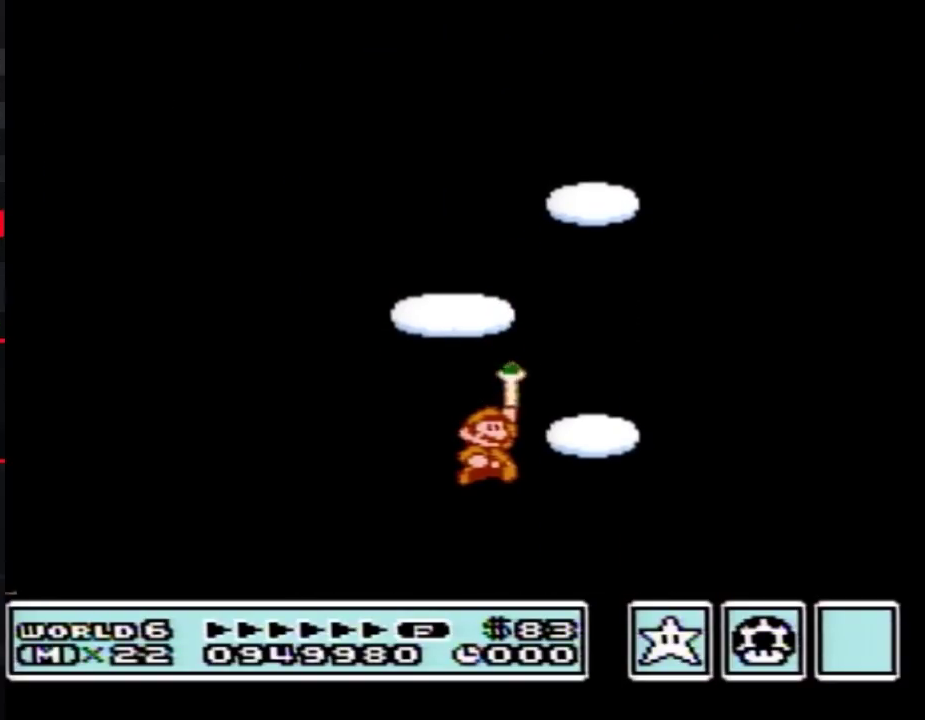
{"buttons": []}
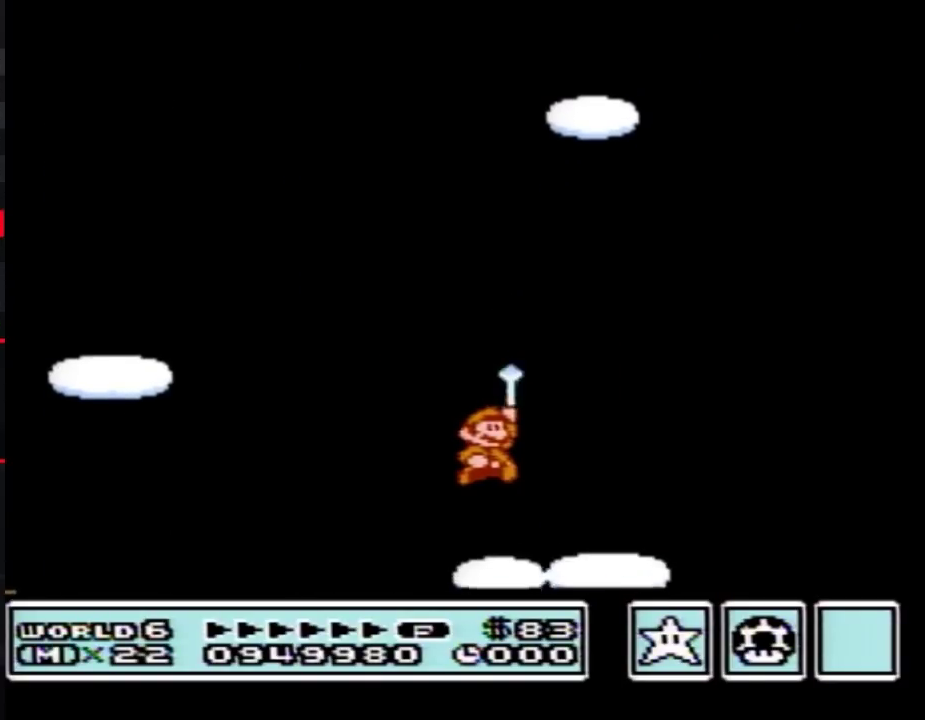
{"buttons": [], "events": [[333, "A", "down"], [333, "B", "down"], [433, "A", "up"], [433, "B", "up"]]}
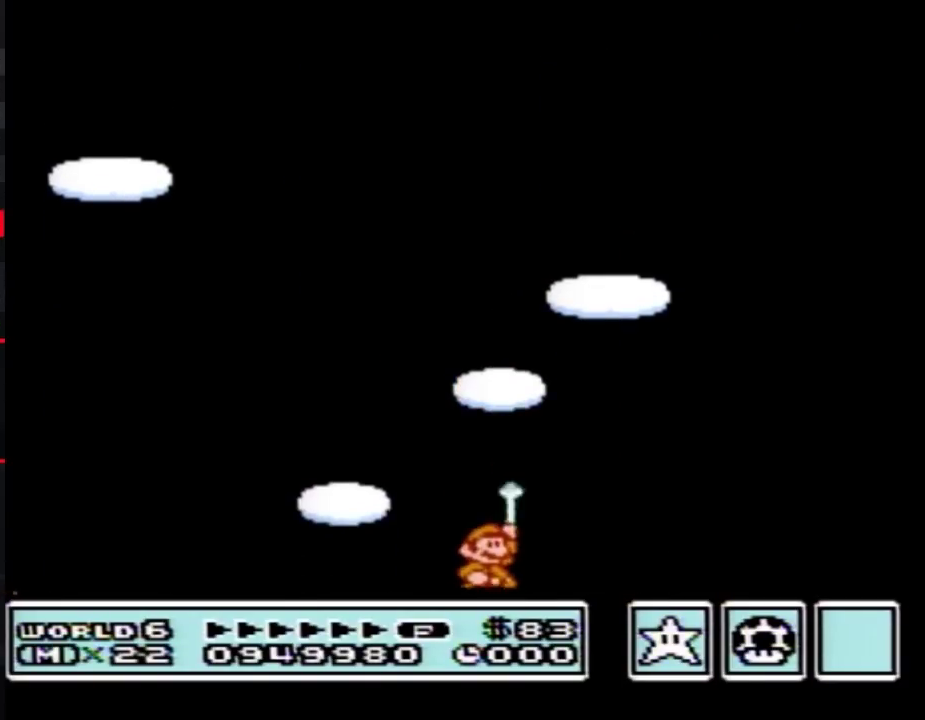
{"buttons": [], "events": [[50, "A", "down"], [50, "B", "down"], [83, "B", "up"], [117, "A", "up"], [217, "A", "down"], [217, "B", "down"], [267, "A", "up"], [267, "B", "up"], [400, "A", "down"], [400, "B", "down"], [433, "A", "up"], [433, "B", "up"]]}
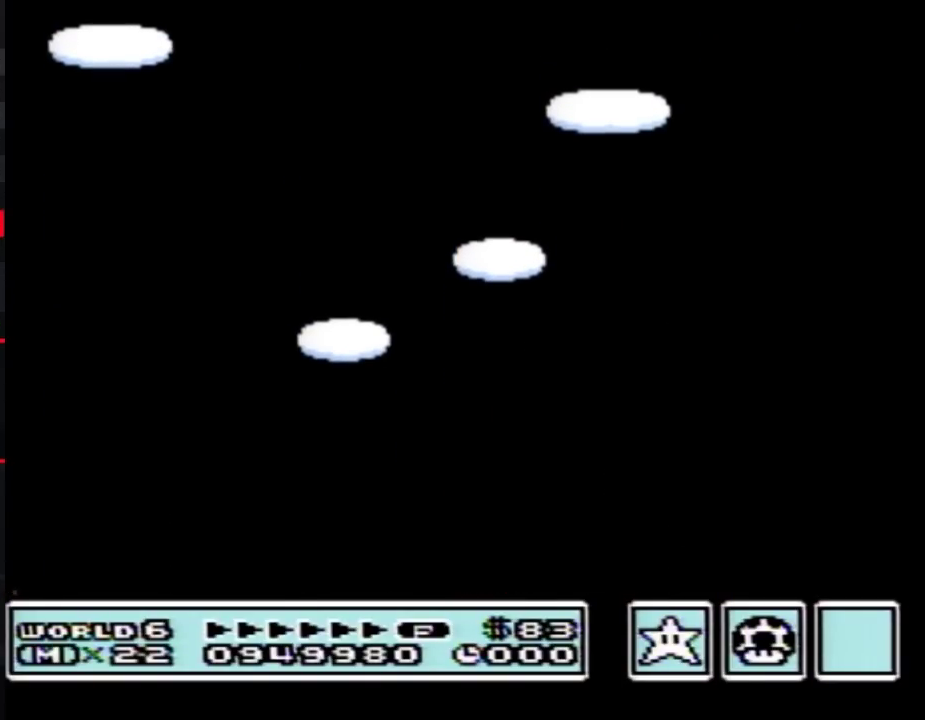
{"buttons": ["A"], "events": [[50, "A", "down"], [50, "B", "down"], [83, "A", "up"], [83, "B", "up"], [183, "A", "down"], [183, "B", "down"], [233, "A", "up"], [233, "B", "up"], [333, "A", "down"], [333, "B", "down"], [400, "A", "up"], [400, "B", "up"], [483, "A", "down"]]}
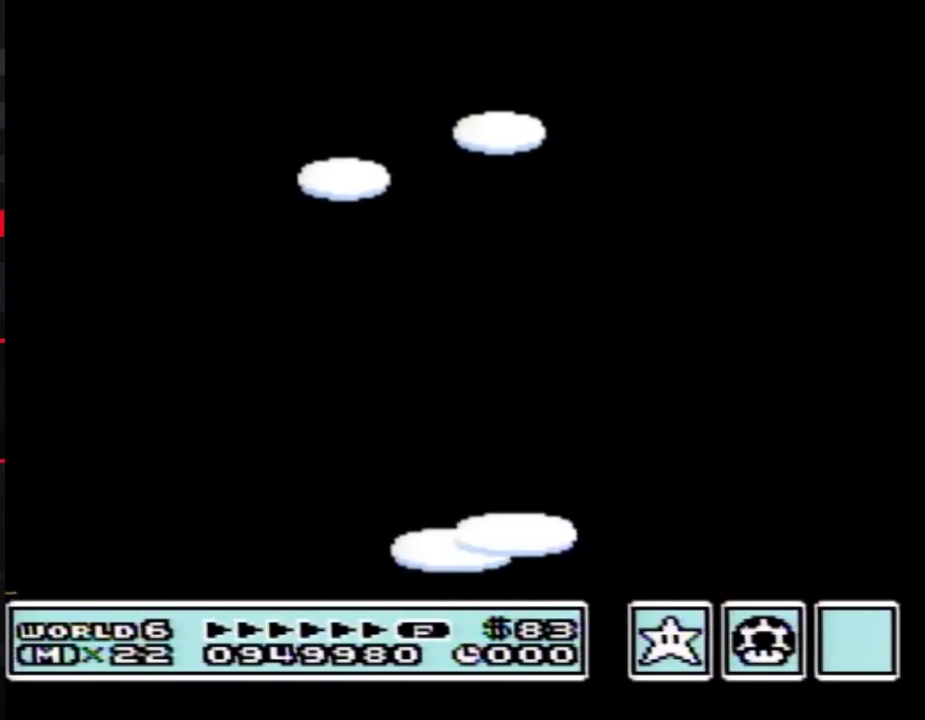
{"buttons": ["A", "B"], "events": [[17, "B", "down"], [50, "A", "up"], [50, "B", "up"], [183, "A", "down"], [183, "B", "down"], [200, "B", "up"], [233, "A", "up"], [333, "A", "down"], [333, "B", "down"], [400, "B", "up"], [467, "B", "down"]]}
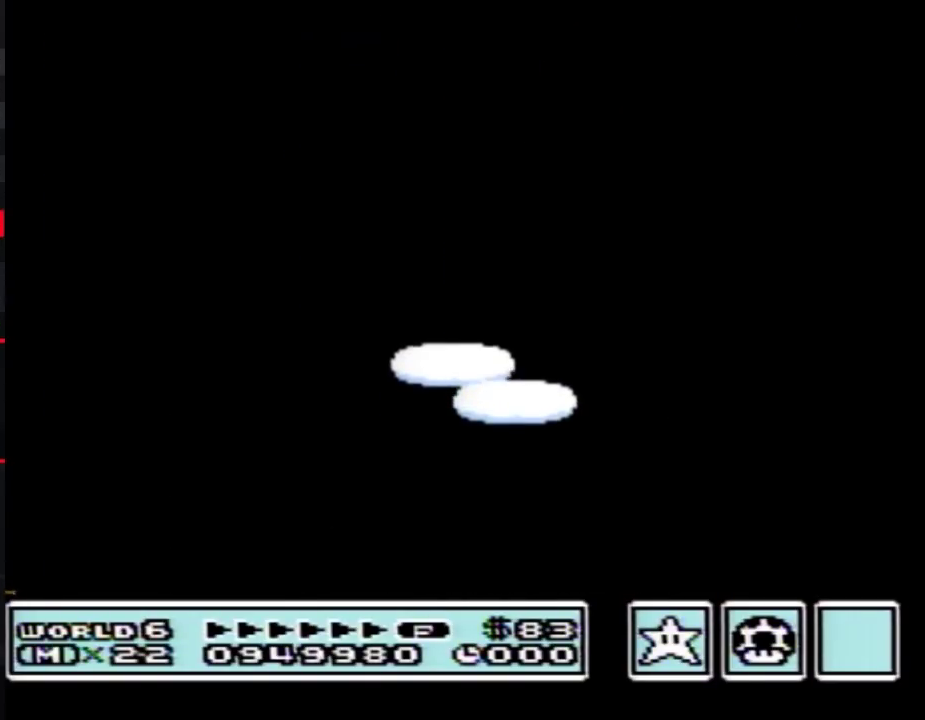
{"buttons": ["A", "B", "DPAD_UP"], "events": [[83, "B", "up"], [117, "A", "up"], [183, "DPAD_DOWN", "down"], [217, "DPAD_DOWN", "up"], [217, "DPAD_UP", "down"], [300, "DPAD_DOWN", "down"], [300, "DPAD_UP", "up"], [400, "A", "down"], [400, "B", "down"], [400, "DPAD_DOWN", "up"], [400, "DPAD_UP", "down"]]}
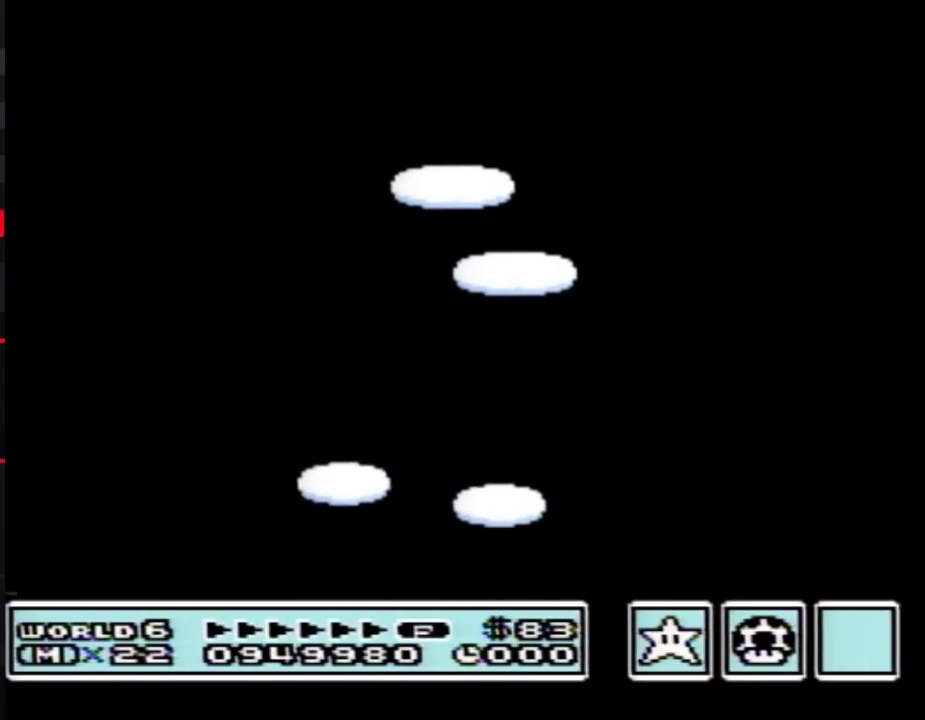
{"buttons": ["DPAD_DOWN"]}
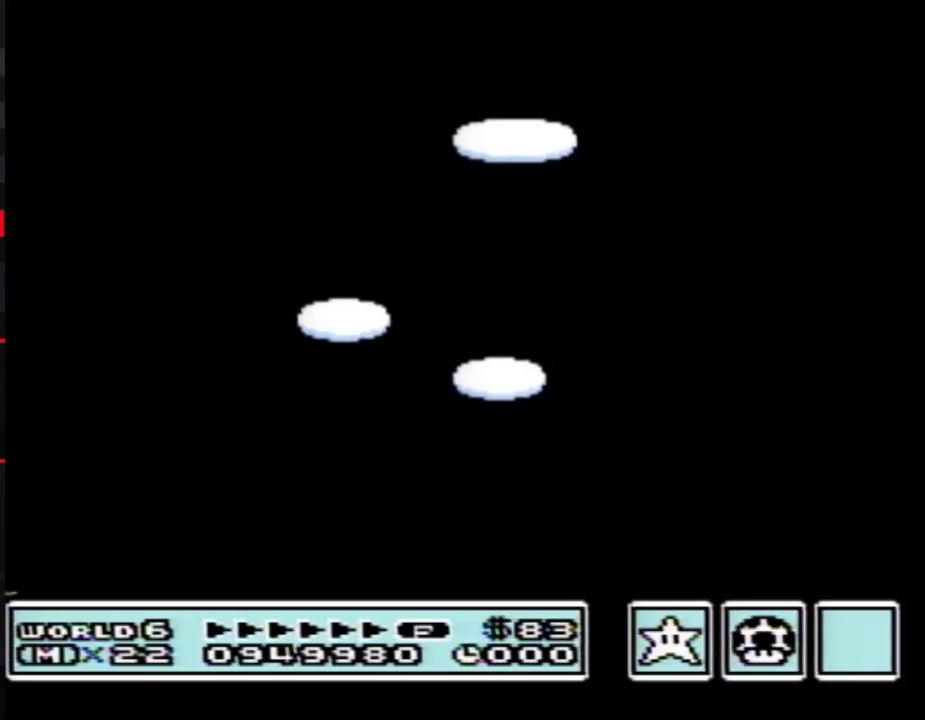
{"buttons": []}